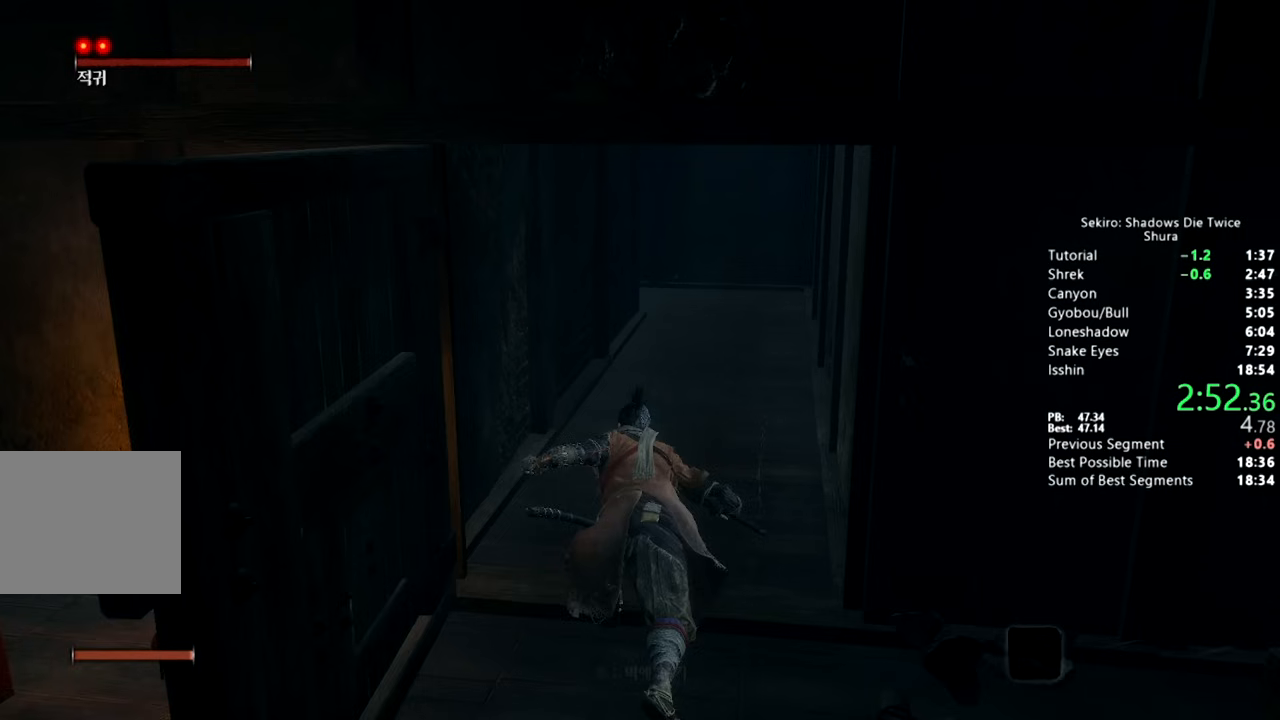
Gameplay with a controller (PlayStation layout); each line is a JSON object with the inputs held at the frame after it (dt_ms = milliseconds from this image to that frame). "button_events" lists button changes between this image and that frame as [ms after this image, input, new state], when the widget could be followed in between (sticks are given only as held states).
{"dt_ms": 500, "buttons": ["CIRCLE"], "left_stick": "up", "right_stick": "down-left", "button_events": []}
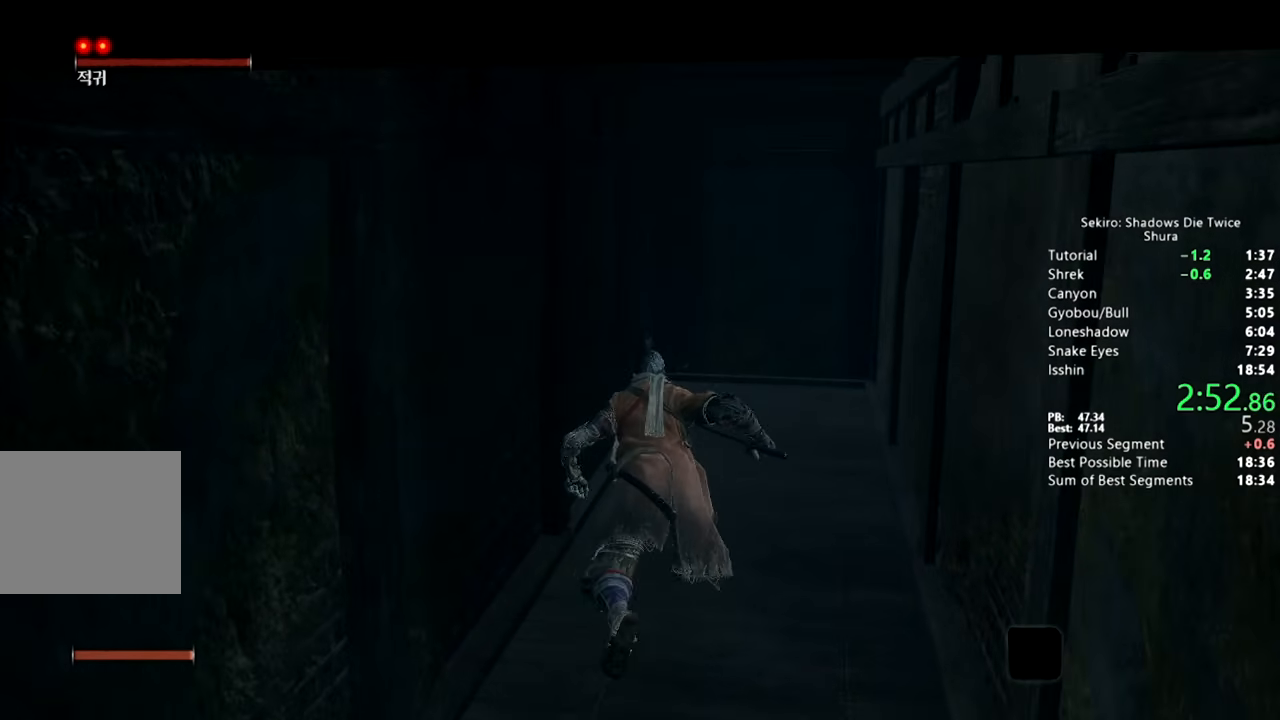
{"dt_ms": 500, "buttons": ["CIRCLE"], "left_stick": "up-left", "right_stick": "down-left", "button_events": []}
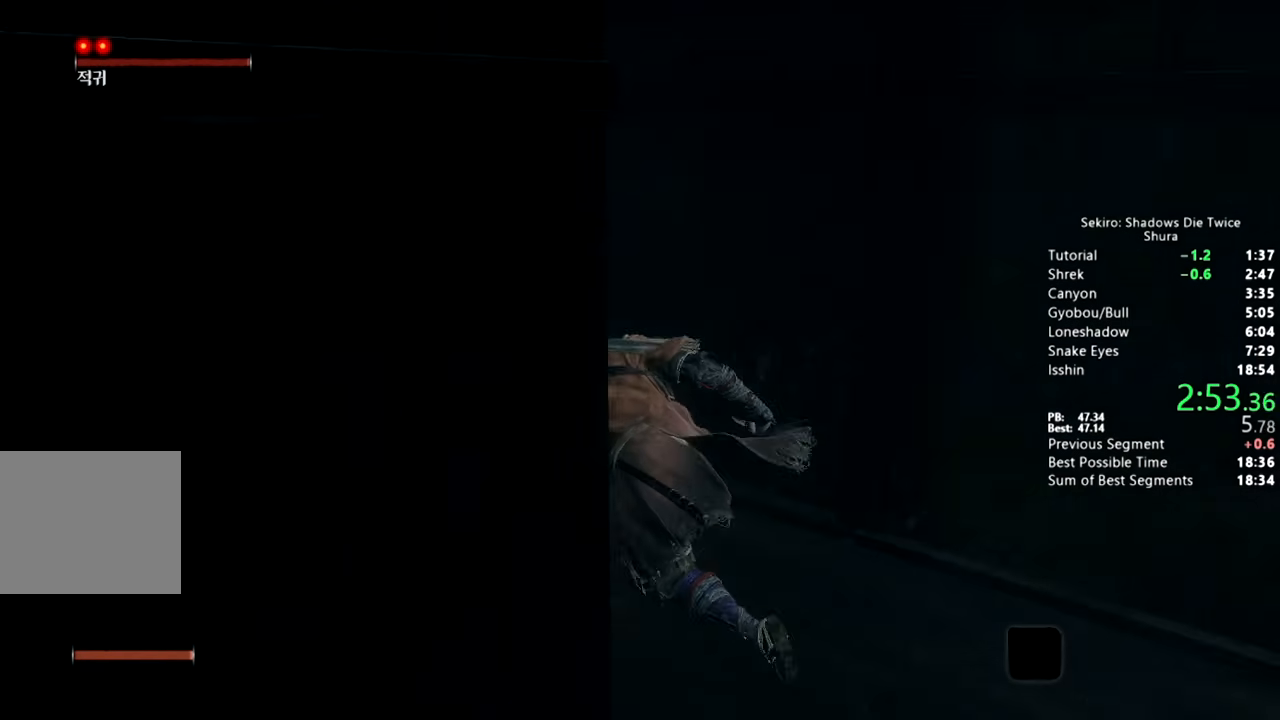
{"dt_ms": 500, "buttons": ["CIRCLE"], "left_stick": "up", "right_stick": "down-right", "button_events": []}
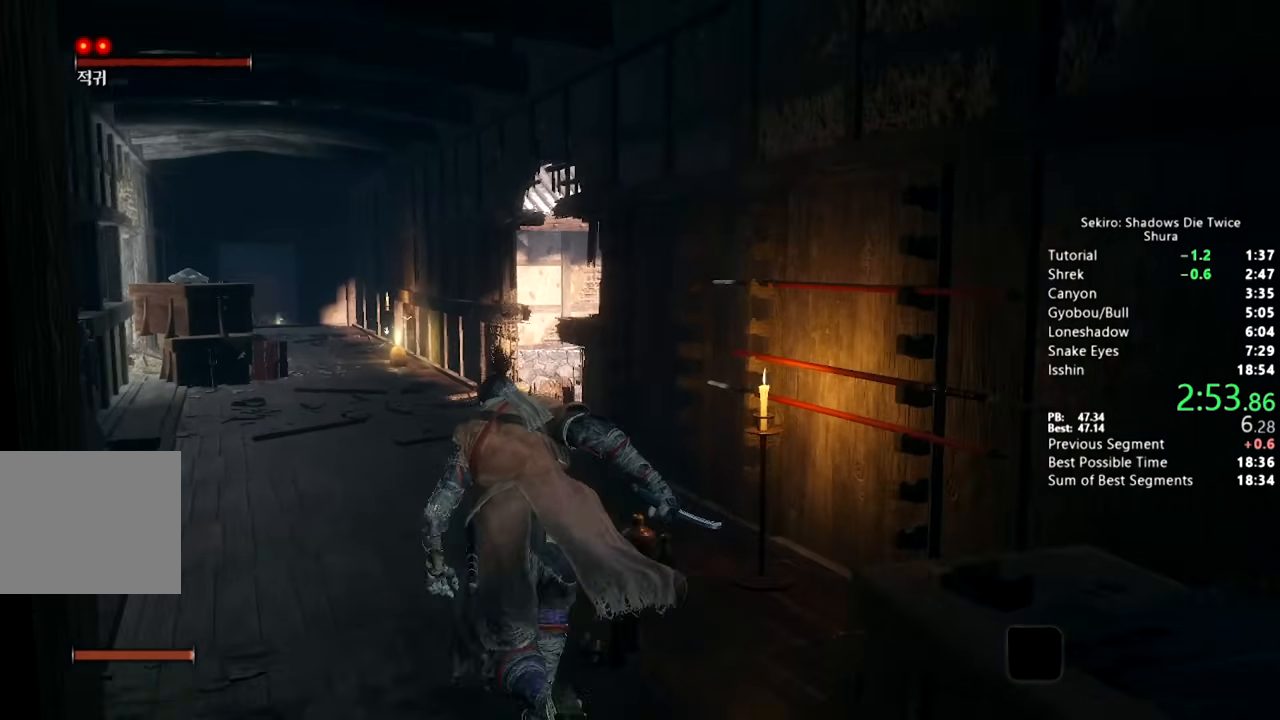
{"dt_ms": 500, "buttons": ["CIRCLE"], "left_stick": "up", "right_stick": "down-right", "button_events": []}
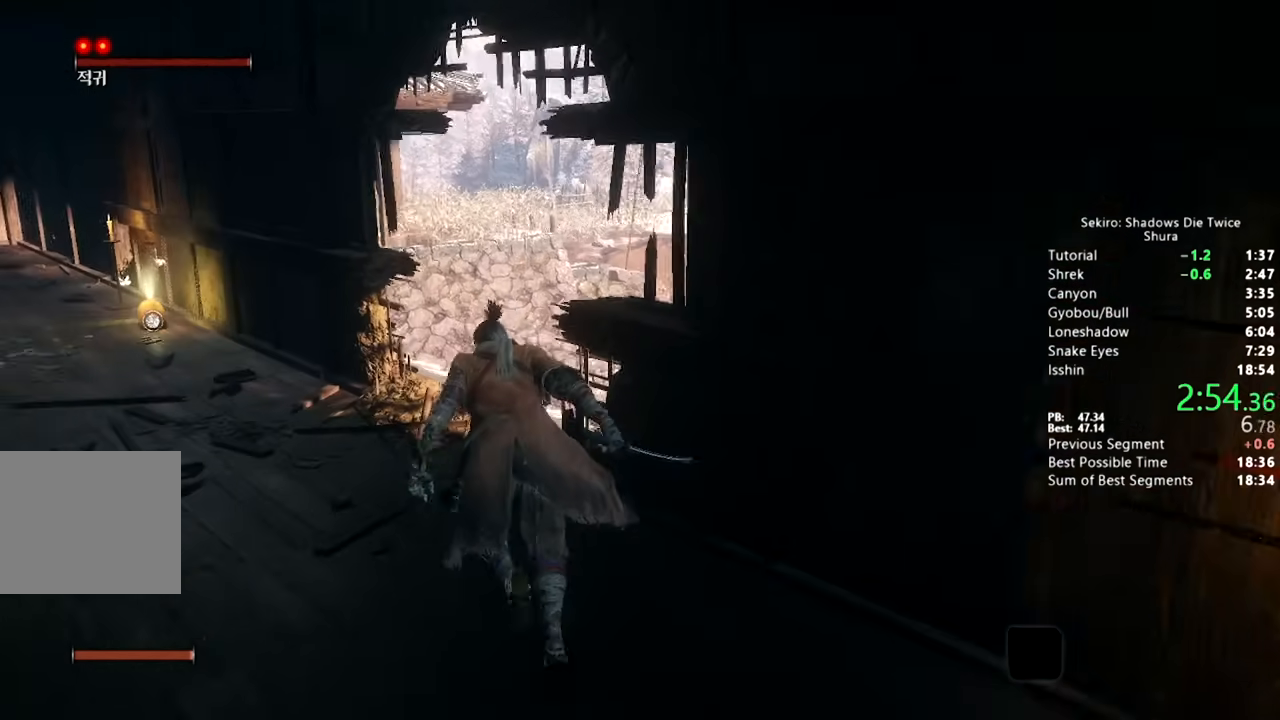
{"dt_ms": 500, "buttons": ["CIRCLE", "SQUARE"], "left_stick": "up", "right_stick": "right", "button_events": [[467, "SQUARE", "down"]]}
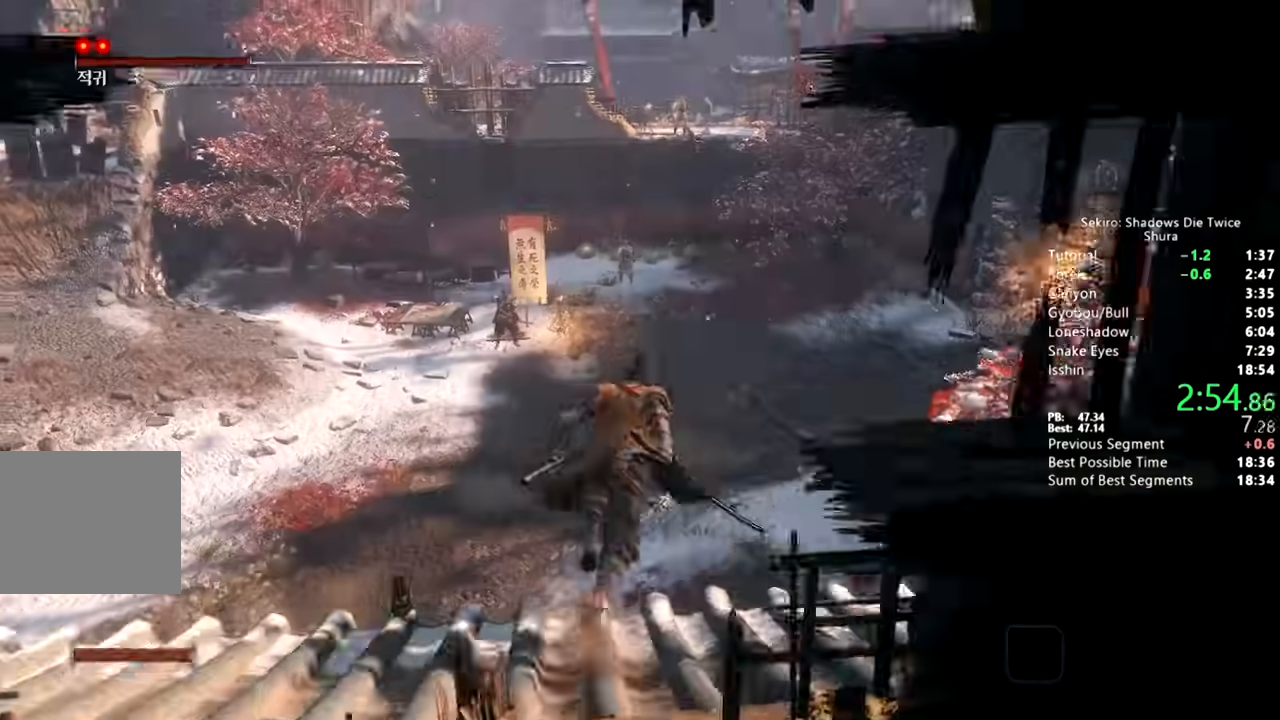
{"dt_ms": 500, "buttons": ["CIRCLE"], "left_stick": "up", "right_stick": "center", "button_events": [[133, "SQUARE", "up"]]}
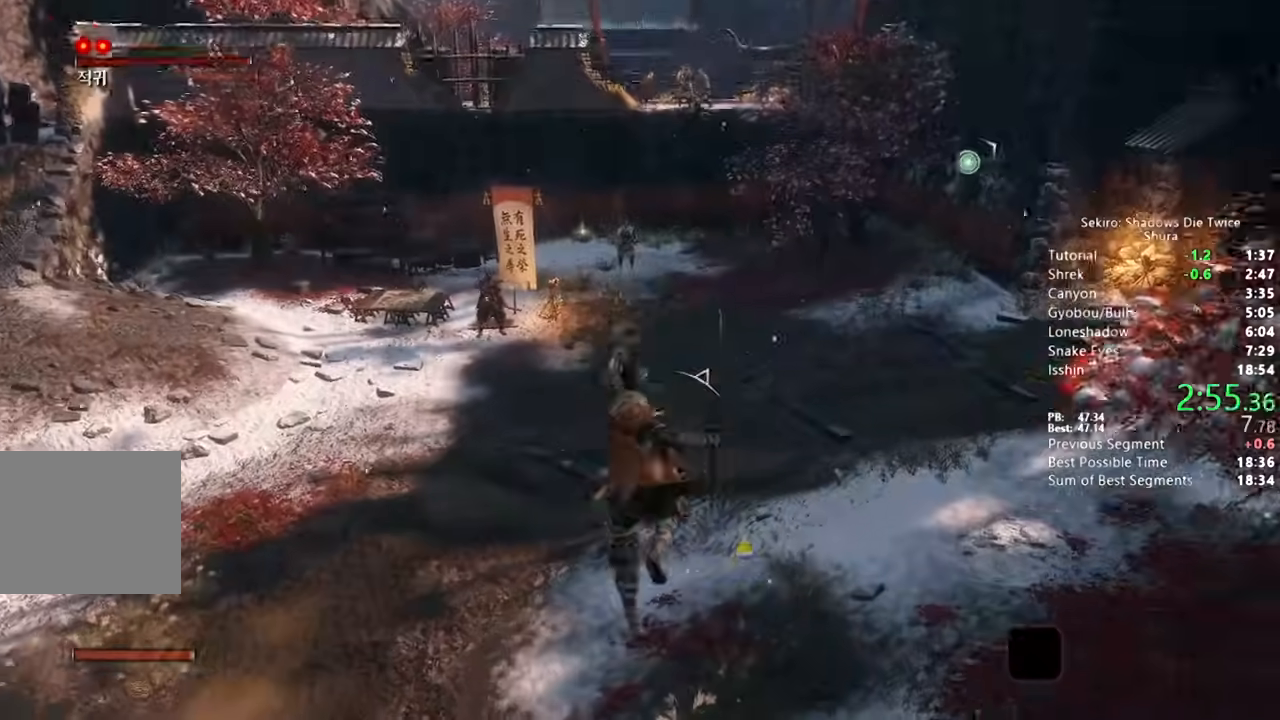
{"dt_ms": 1000, "buttons": ["CIRCLE"], "left_stick": "up", "right_stick": "down", "button_events": []}
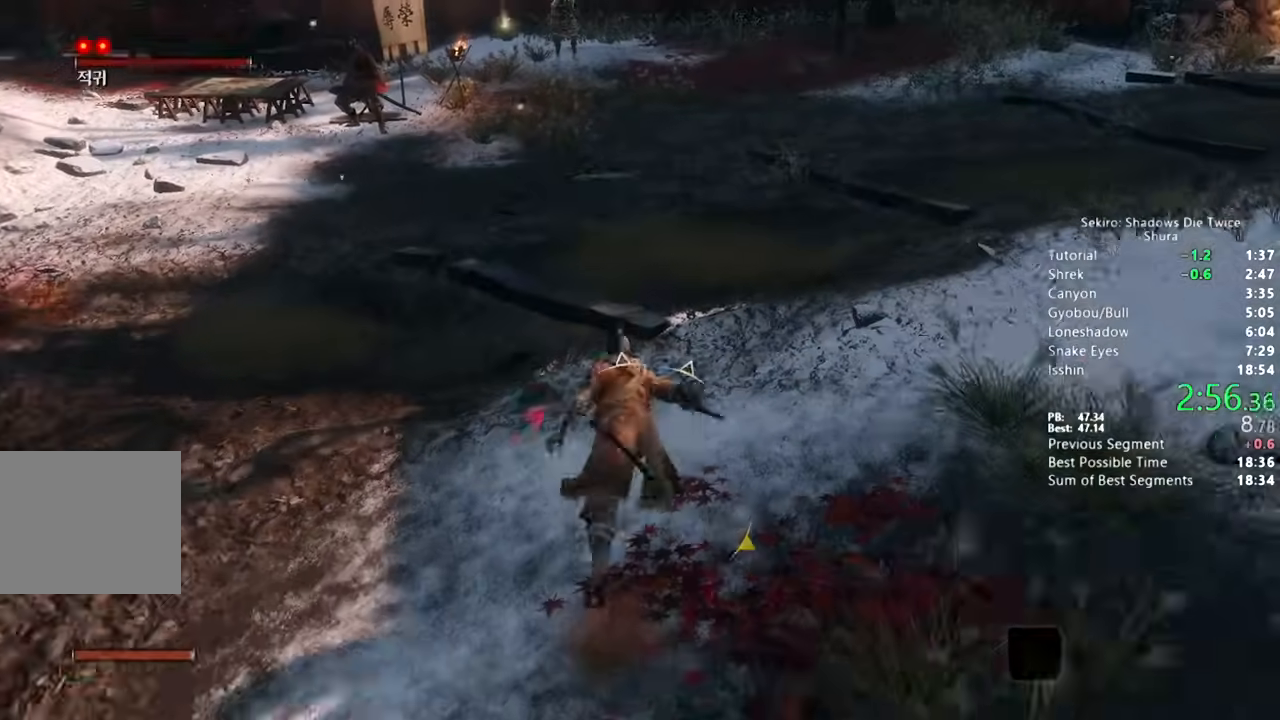
{"dt_ms": 500, "buttons": ["CIRCLE"], "left_stick": "up", "right_stick": "down", "button_events": []}
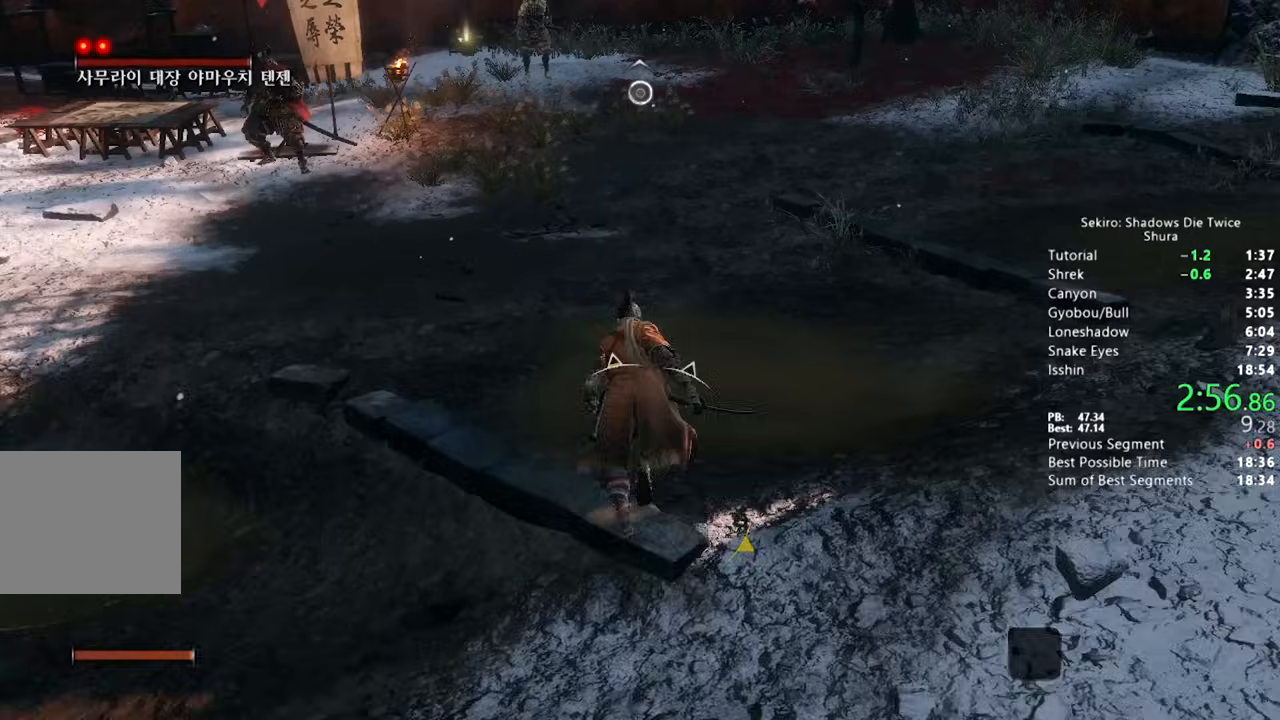
{"dt_ms": 500, "buttons": ["CROSS", "CIRCLE"], "left_stick": "up", "right_stick": "center", "button_events": [[383, "CROSS", "down"]]}
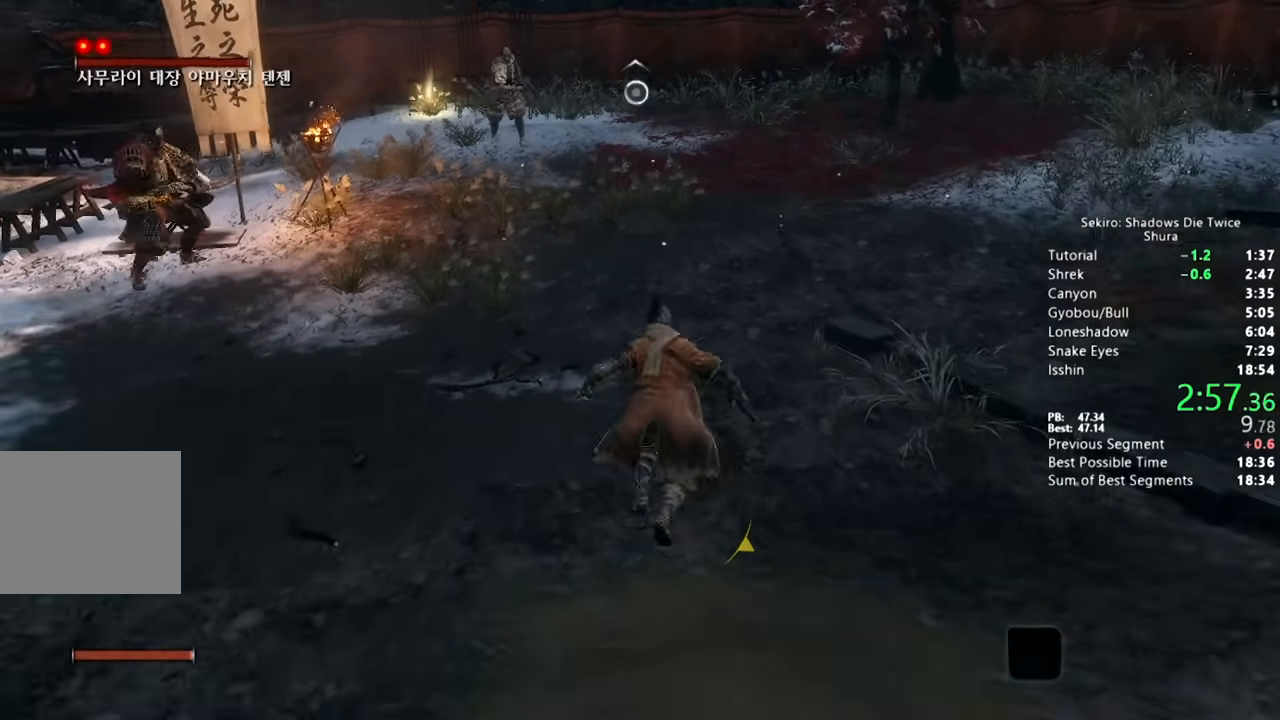
{"dt_ms": 500, "buttons": ["L2"], "left_stick": "up", "right_stick": "center", "button_events": [[17, "CROSS", "up"], [150, "CIRCLE", "up"], [450, "L2", "down"]]}
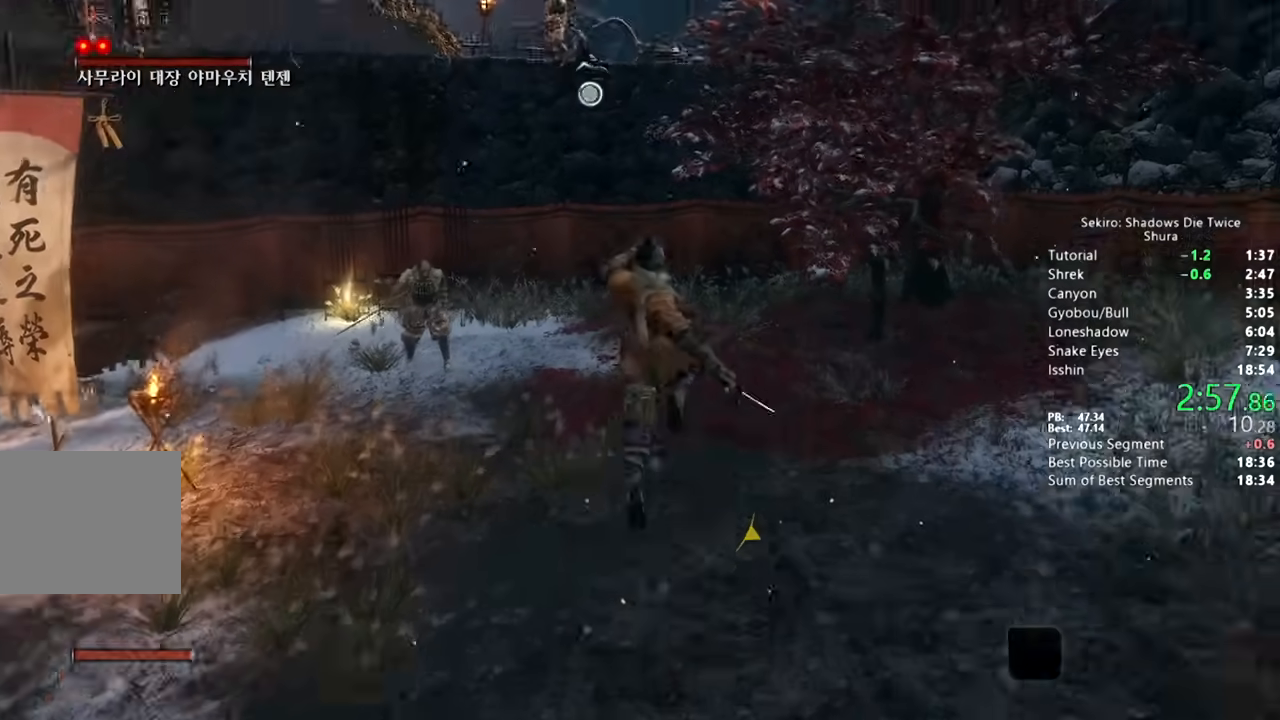
{"dt_ms": 1000, "buttons": ["CIRCLE"], "left_stick": "up", "right_stick": "down-left", "button_events": [[517, "L2", "up"], [883, "CIRCLE", "down"]]}
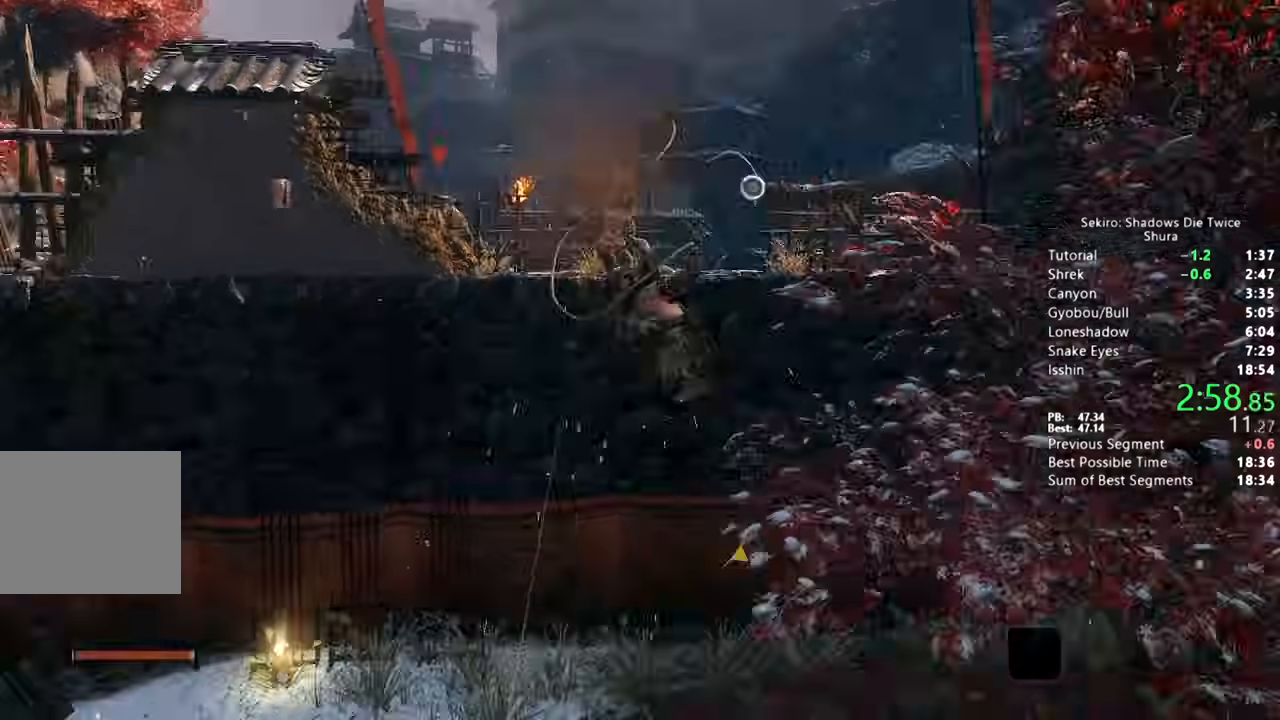
{"dt_ms": 500, "buttons": ["CIRCLE"], "left_stick": "up-left", "right_stick": "down-left", "button_events": []}
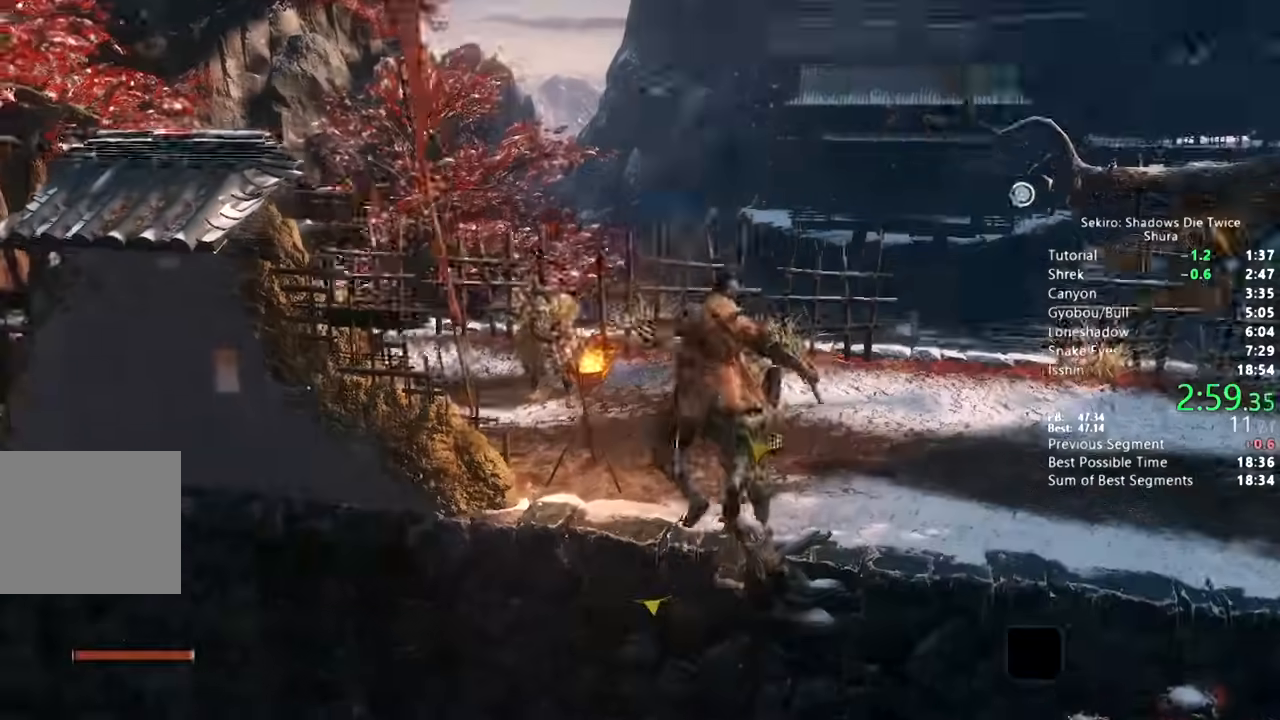
{"dt_ms": 500, "buttons": ["CIRCLE"], "left_stick": "up", "right_stick": "down", "button_events": []}
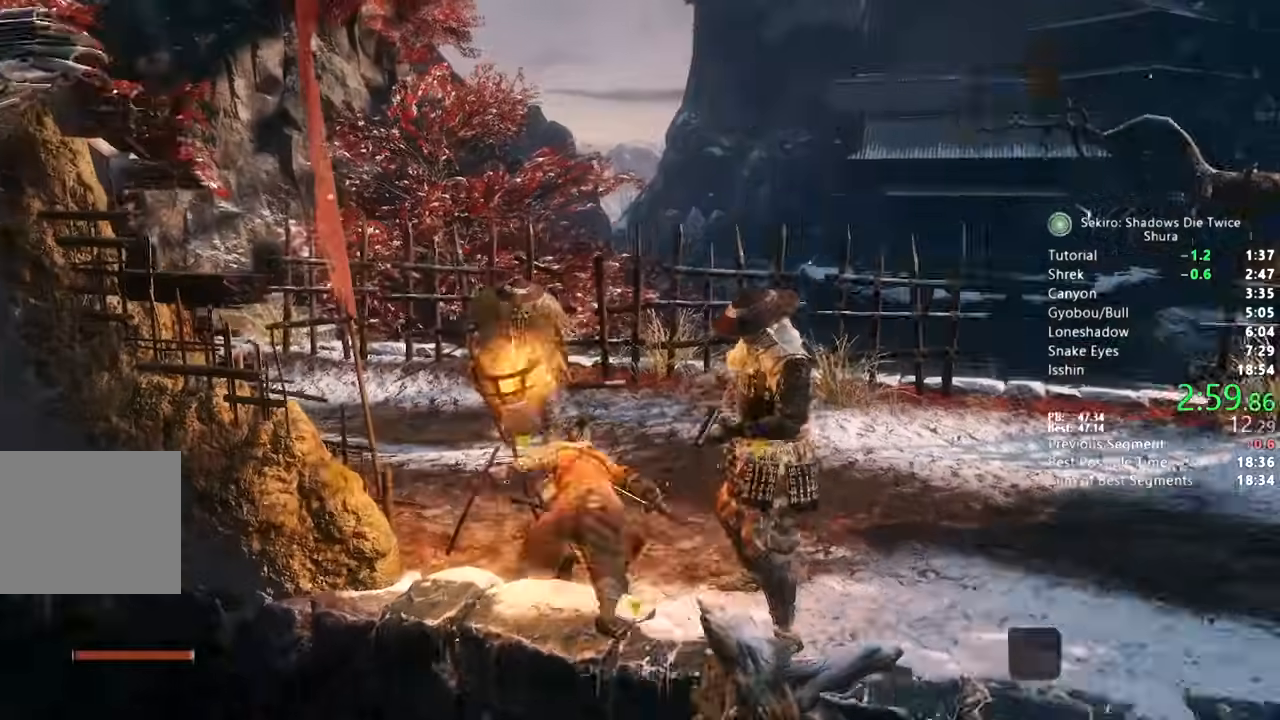
{"dt_ms": 1000, "buttons": ["CIRCLE"], "left_stick": "up", "right_stick": "down"}